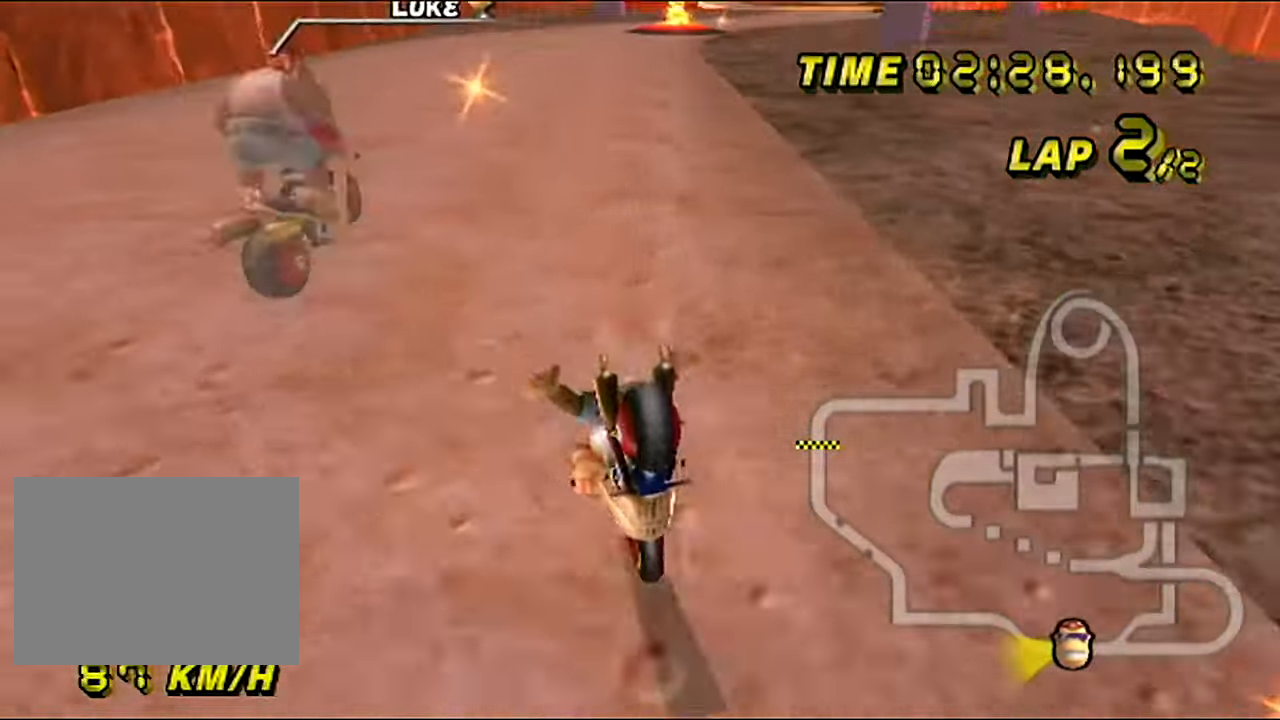
Gameplay with a controller (Nintendo layout); each line is a JSON object with the inputs held at the frame after it. "events" lists button and stick changes between this image and that frame as [ms after this image, input, new state], when the widget could be followed in between. Not read: L3 R3.
{"buttons": ["A"], "left_stick": "right", "events": [[117, "left_stick", "center"], [267, "R1", "up"], [417, "left_stick", "right"]]}
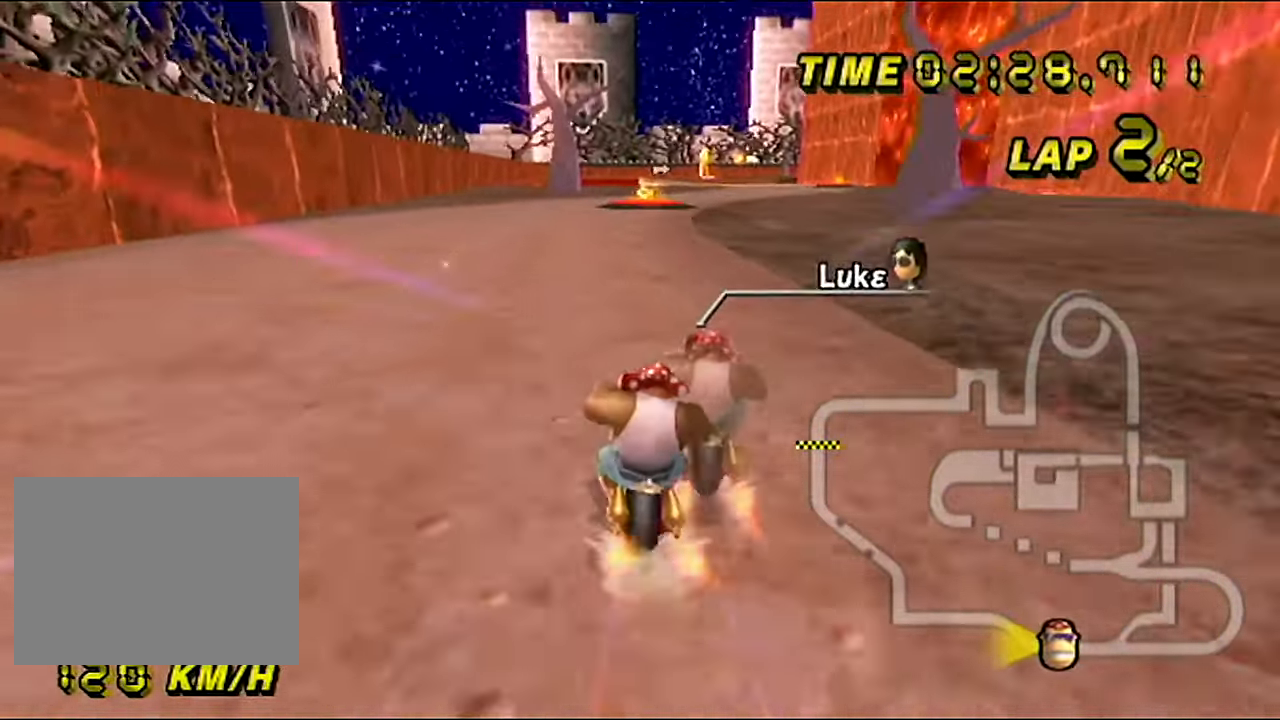
{"buttons": ["A", "R1"], "left_stick": "up-right", "events": [[217, "left_stick", "center"], [350, "R1", "down"], [367, "left_stick", "up-right"]]}
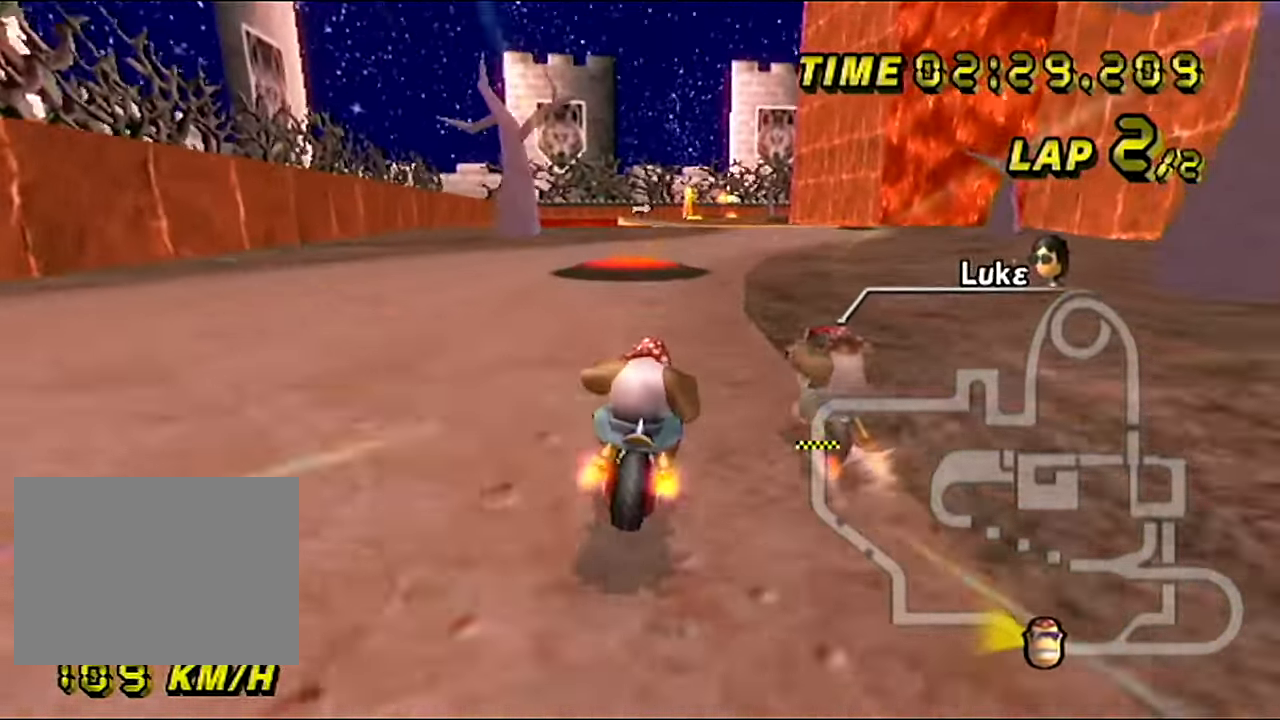
{"buttons": ["A"], "left_stick": "down-left", "events": [[167, "left_stick", "center"], [251, "R1", "up"], [434, "left_stick", "down-left"]]}
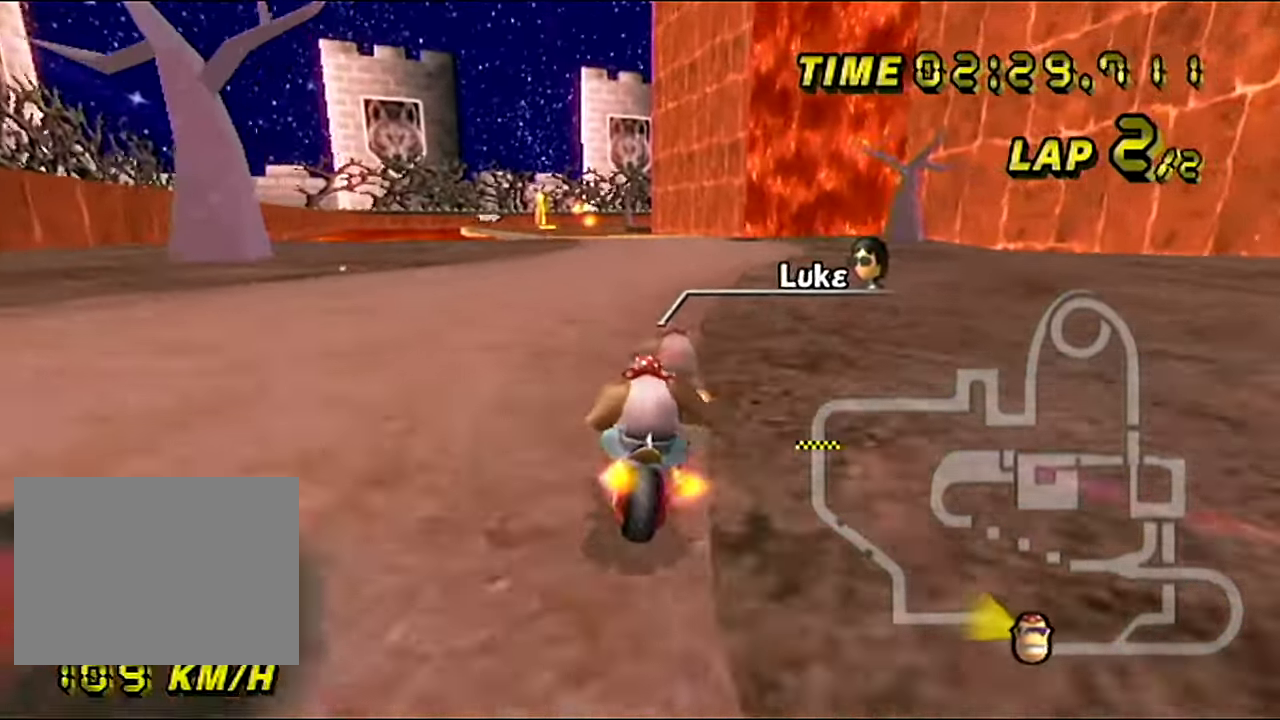
{"buttons": ["A"], "left_stick": "center", "events": [[100, "left_stick", "center"], [150, "left_stick", "right"], [200, "left_stick", "center"]]}
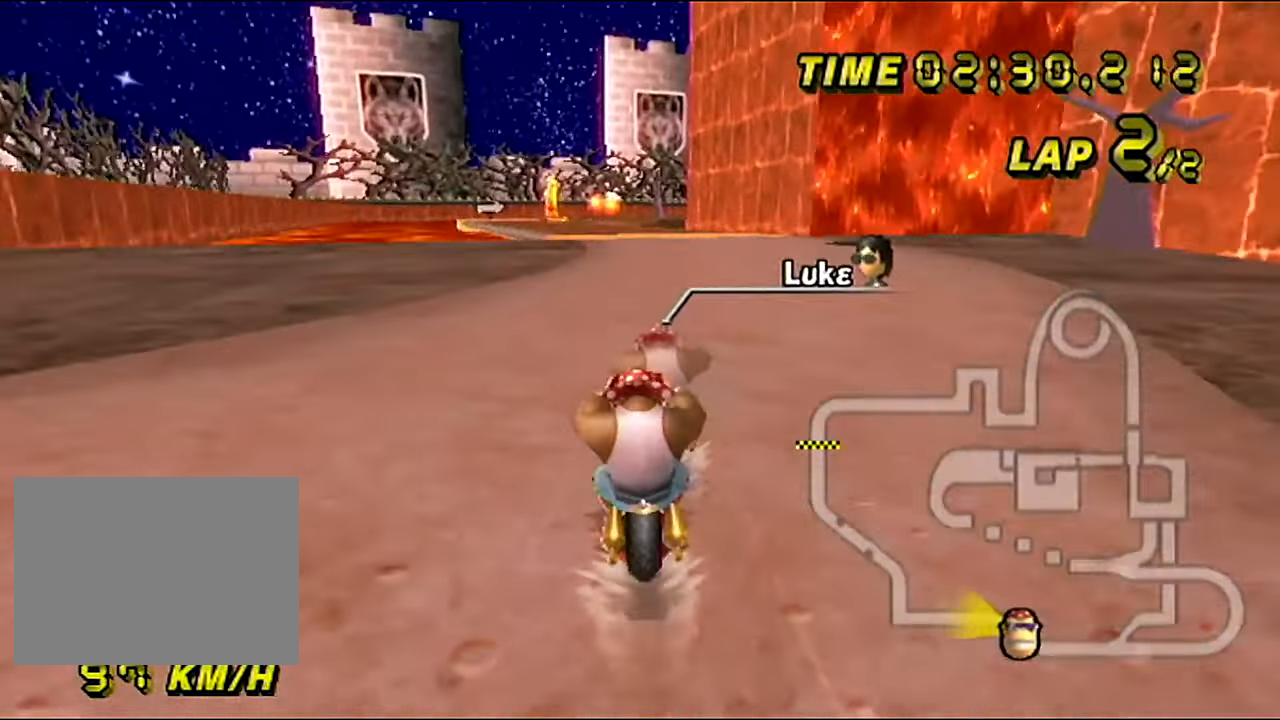
{"buttons": ["A"], "left_stick": "center", "events": []}
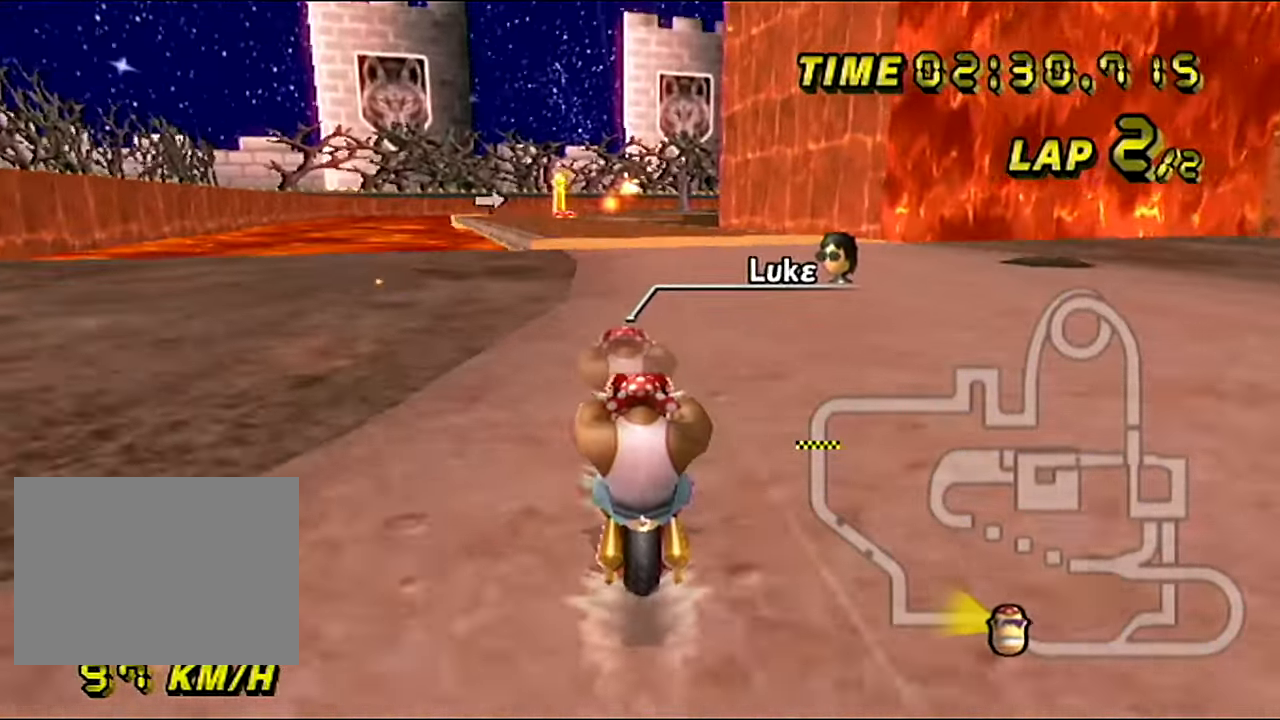
{"buttons": ["A"], "left_stick": "center", "events": []}
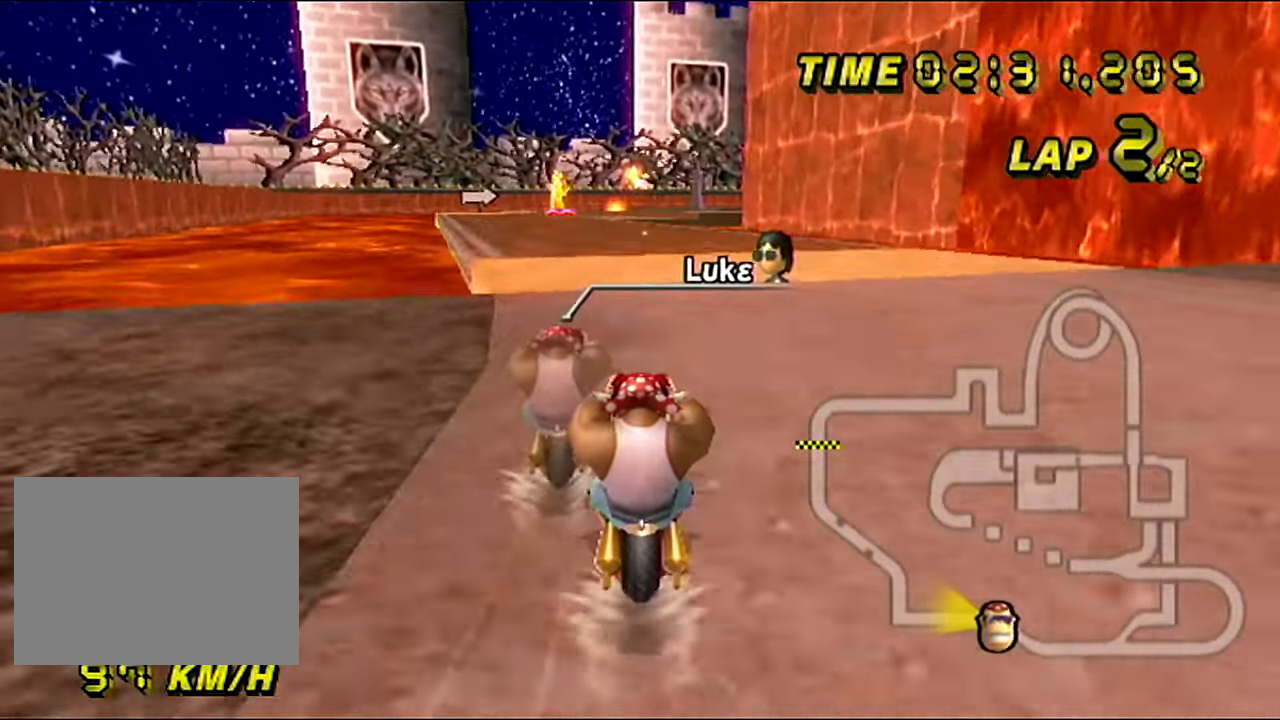
{"buttons": ["A"], "left_stick": "center", "events": []}
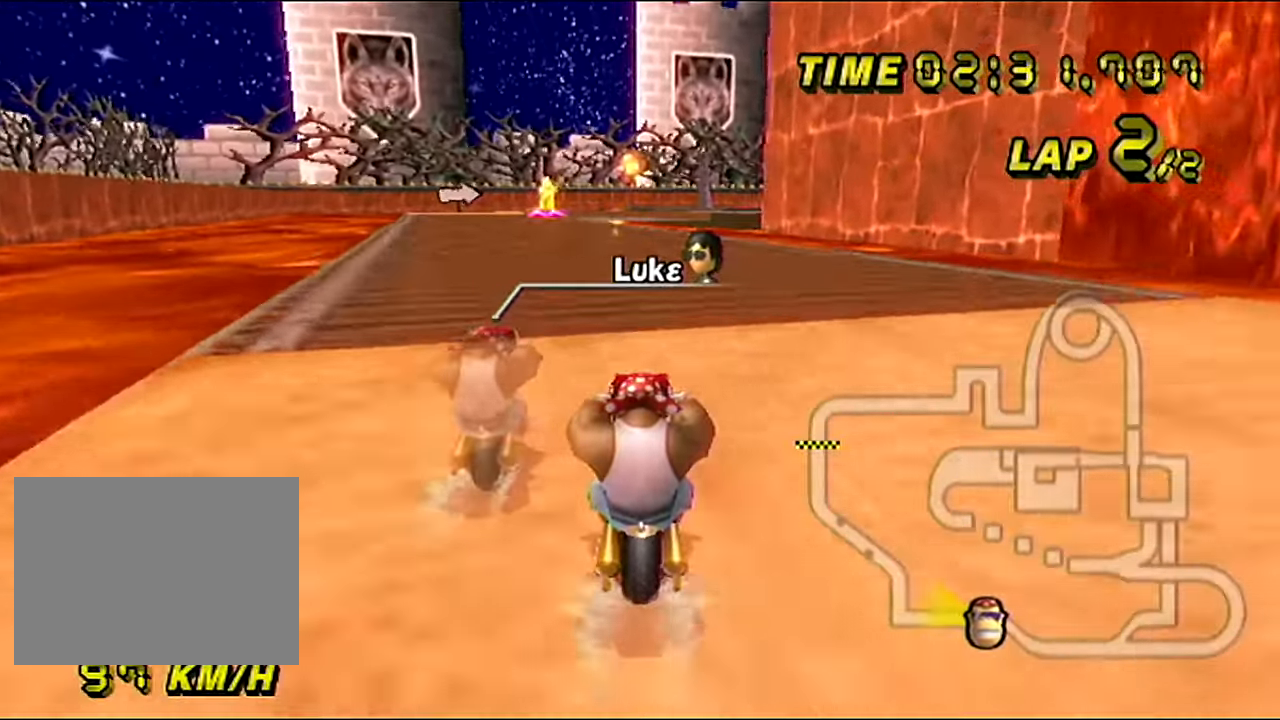
{"buttons": ["A"], "left_stick": "center", "events": []}
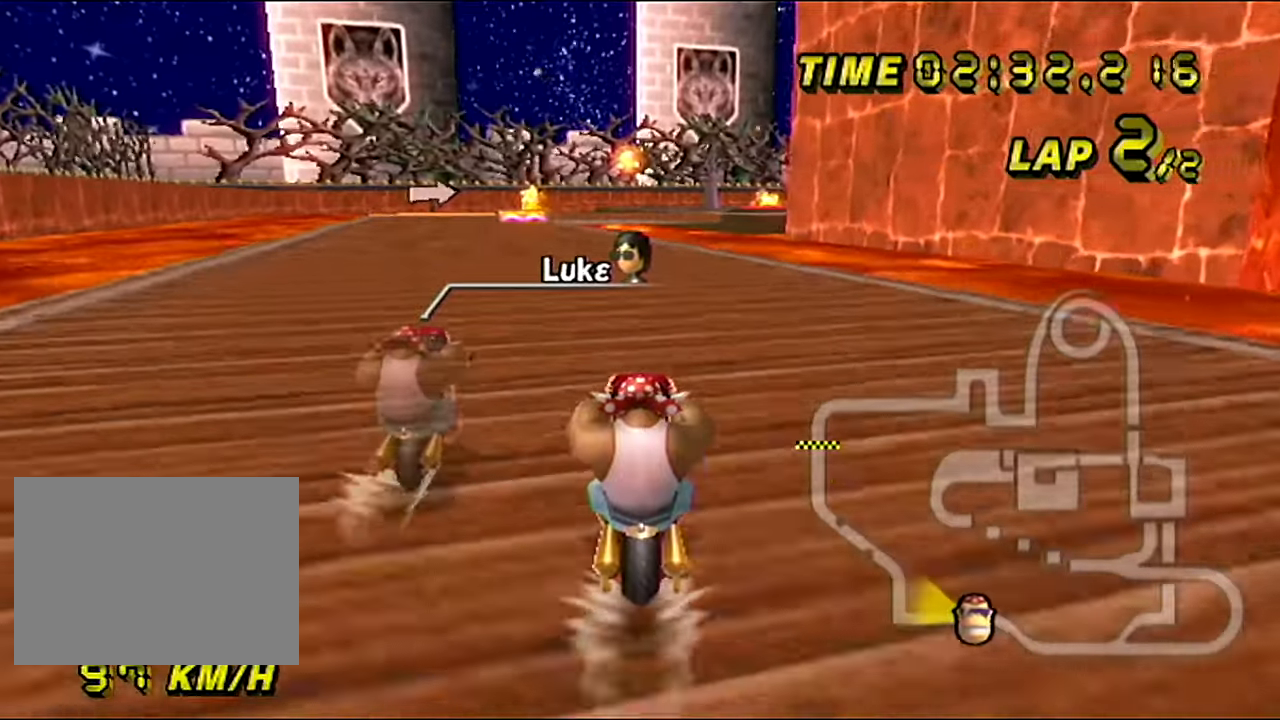
{"buttons": ["A"], "left_stick": "center", "events": []}
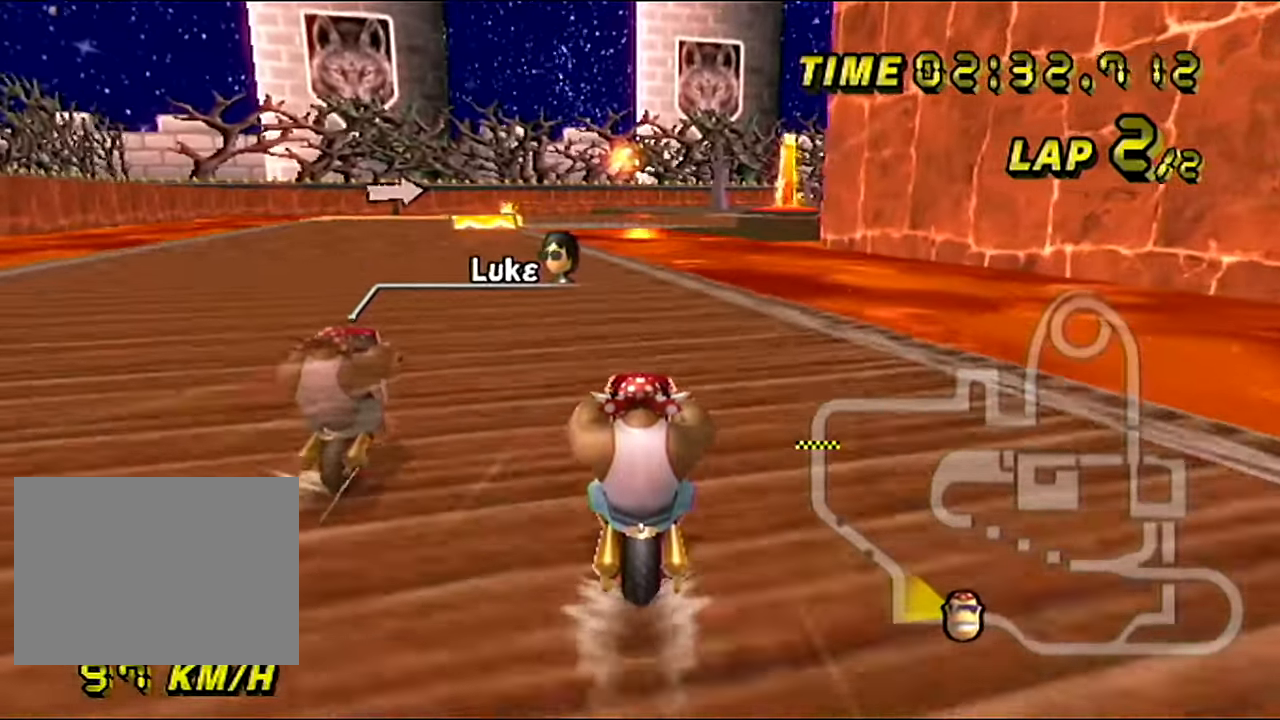
{"buttons": ["A"], "left_stick": "left", "events": [[133, "R1", "down"], [200, "left_stick", "left"], [484, "R1", "up"]]}
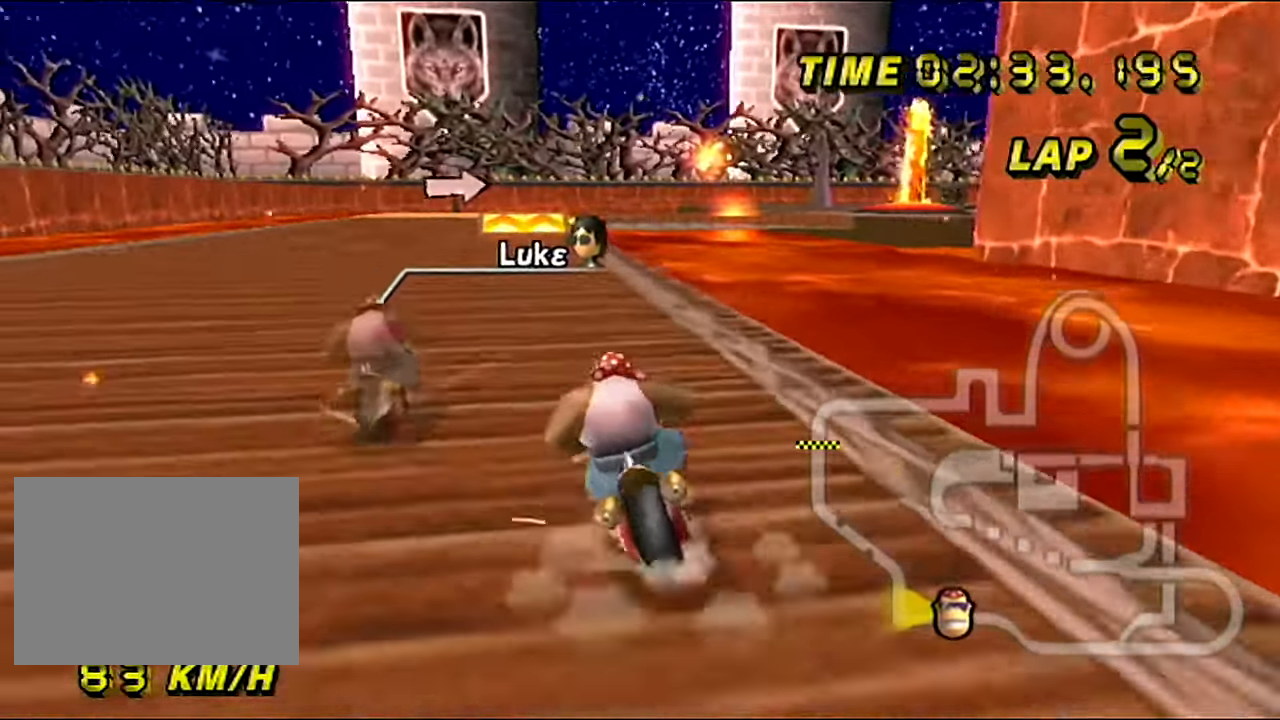
{"buttons": ["A"], "left_stick": "center", "events": [[33, "DPAD_RIGHT", "down"], [33, "left_stick", "center"], [50, "DPAD_RIGHT", "up"]]}
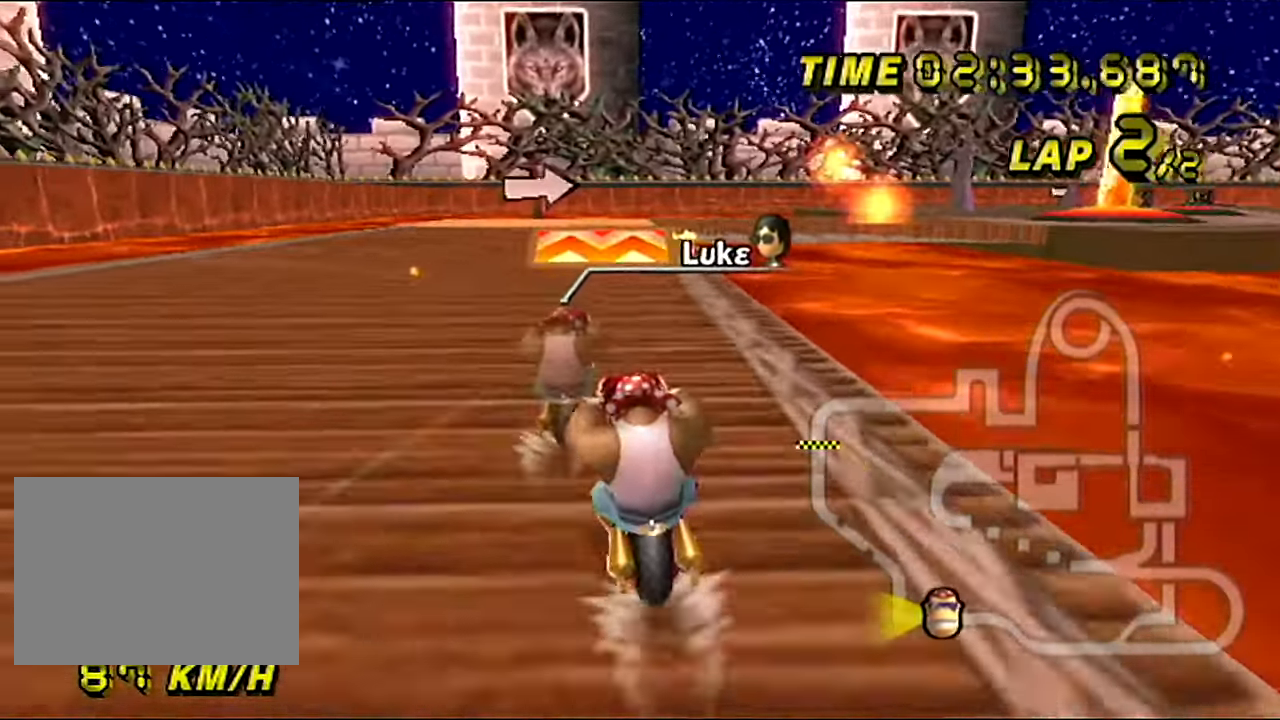
{"buttons": ["A", "R1"], "left_stick": "right", "events": [[17, "R1", "down"], [150, "left_stick", "right"]]}
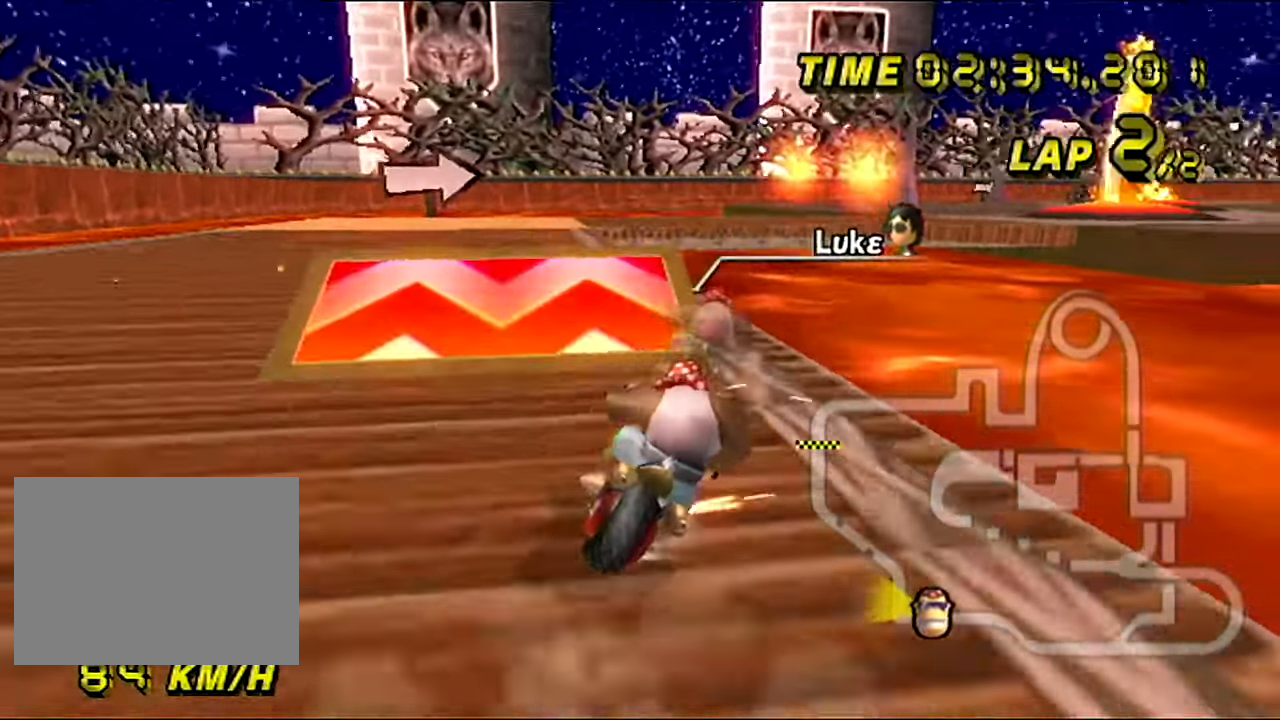
{"buttons": ["A"], "left_stick": "down", "events": [[100, "R1", "up"], [150, "R1", "down"], [233, "DPAD_DOWN", "down"], [250, "DPAD_DOWN", "up"], [250, "DPAD_LEFT", "down"], [283, "DPAD_LEFT", "up"], [383, "R1", "up"], [467, "left_stick", "down"]]}
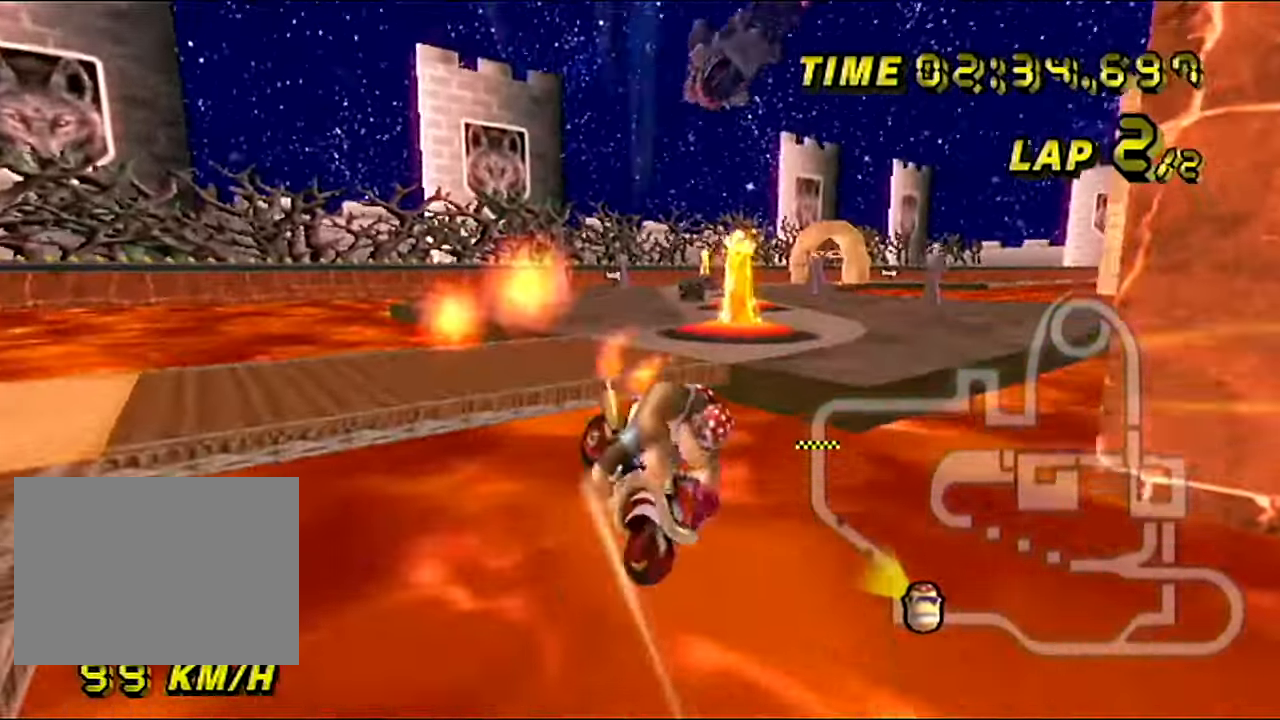
{"buttons": ["A"], "left_stick": "down", "events": []}
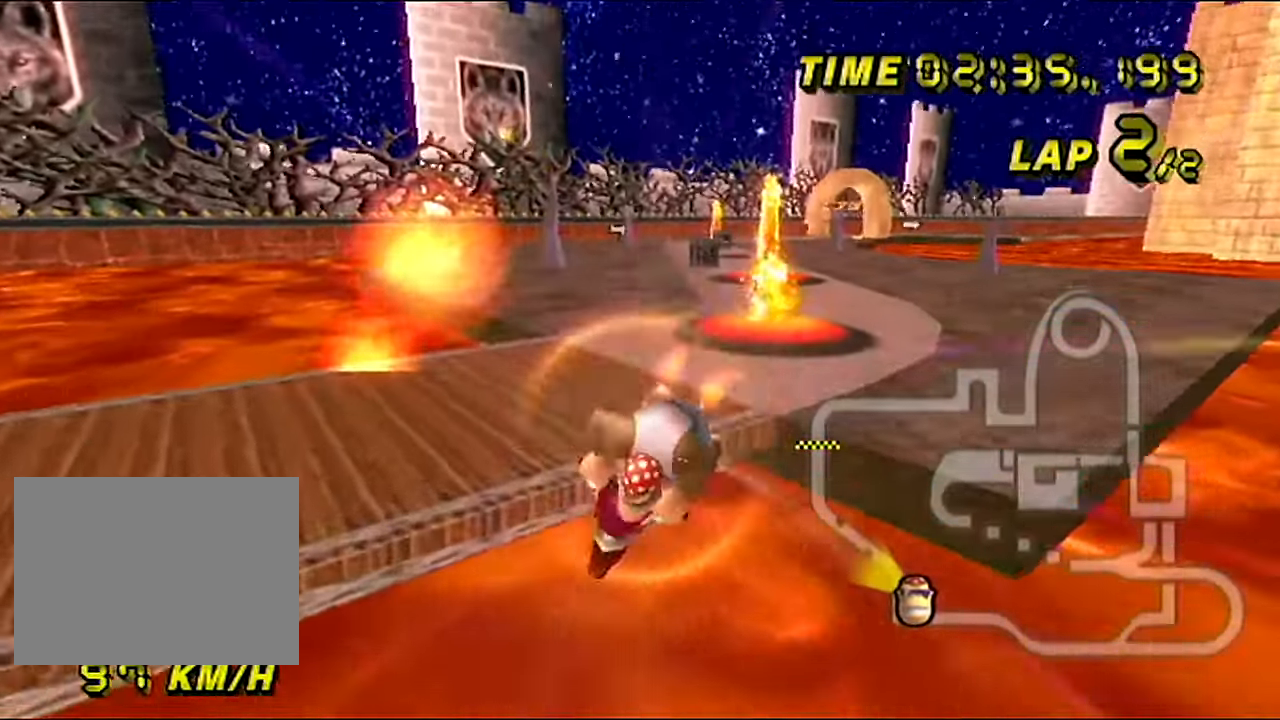
{"buttons": ["A"], "left_stick": "down", "events": [[100, "left_stick", "center"], [233, "left_stick", "down"]]}
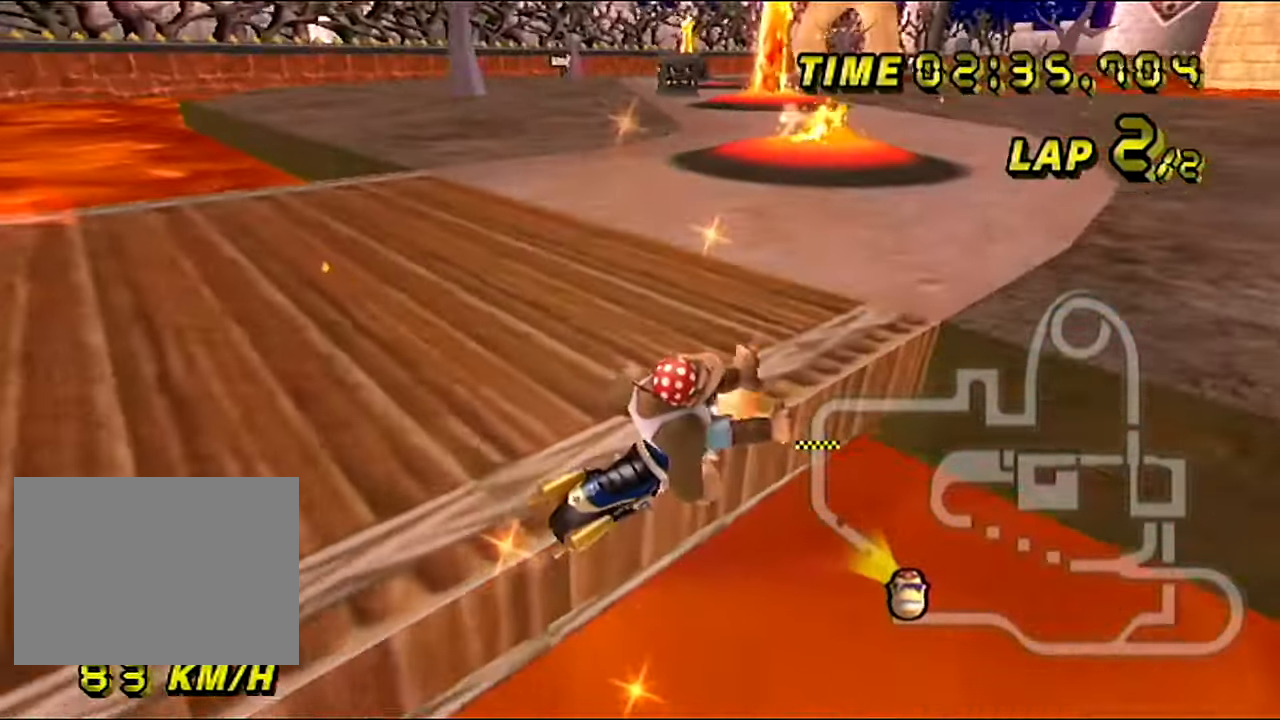
{"buttons": ["A"], "left_stick": "down-right", "events": [[217, "left_stick", "down-right"]]}
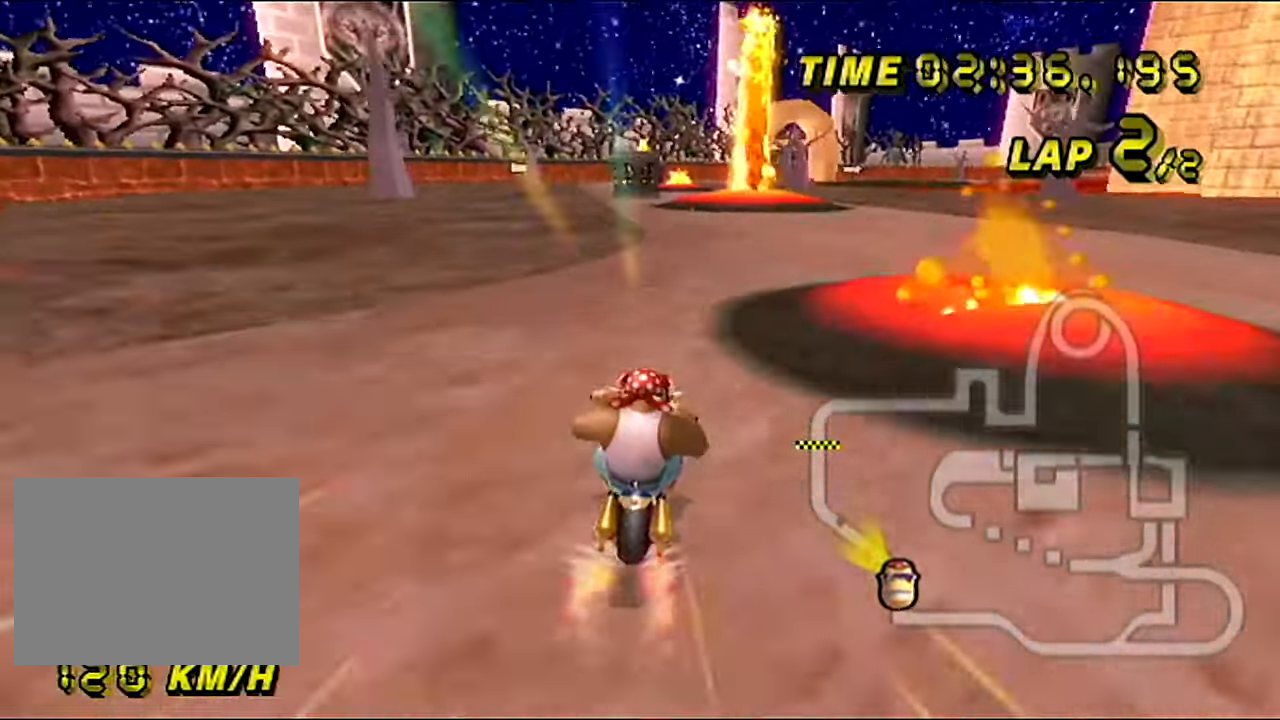
{"buttons": ["A"], "left_stick": "center", "events": [[100, "left_stick", "right"], [200, "left_stick", "center"], [250, "left_stick", "left"], [317, "left_stick", "center"]]}
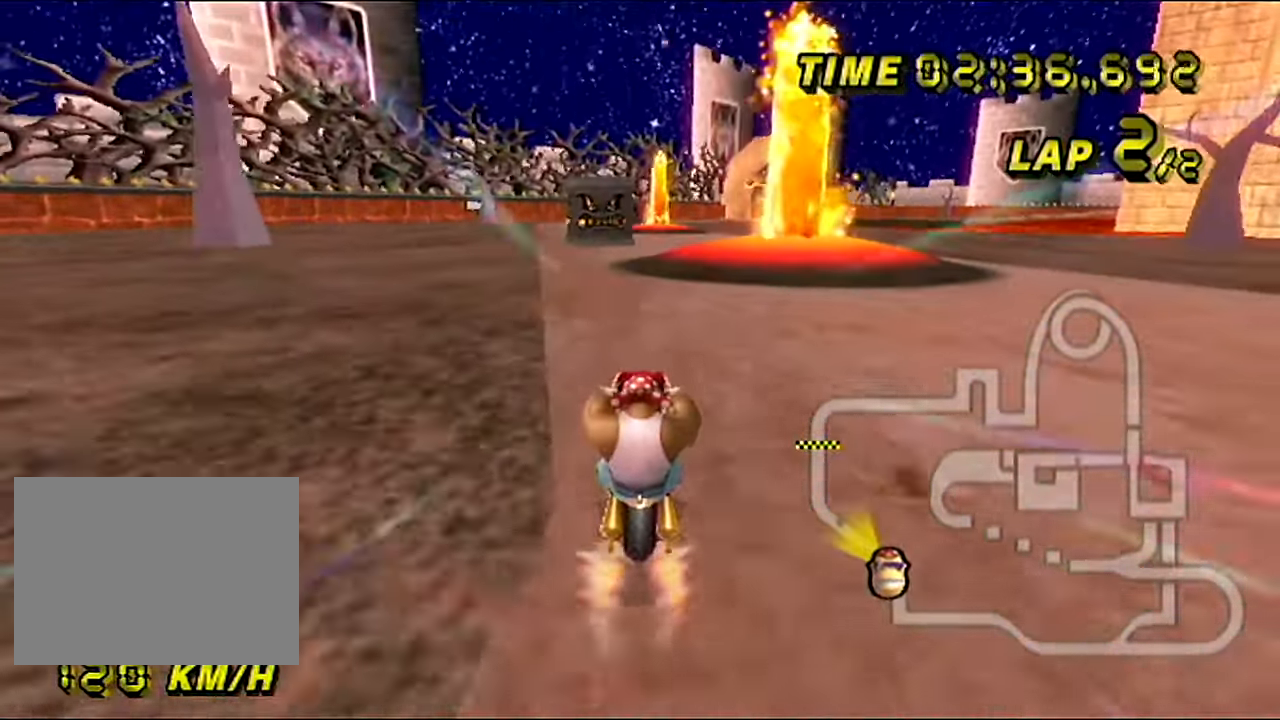
{"buttons": ["A", "R1"], "left_stick": "right", "events": [[17, "left_stick", "right"], [84, "left_stick", "center"], [351, "R1", "down"], [434, "left_stick", "right"]]}
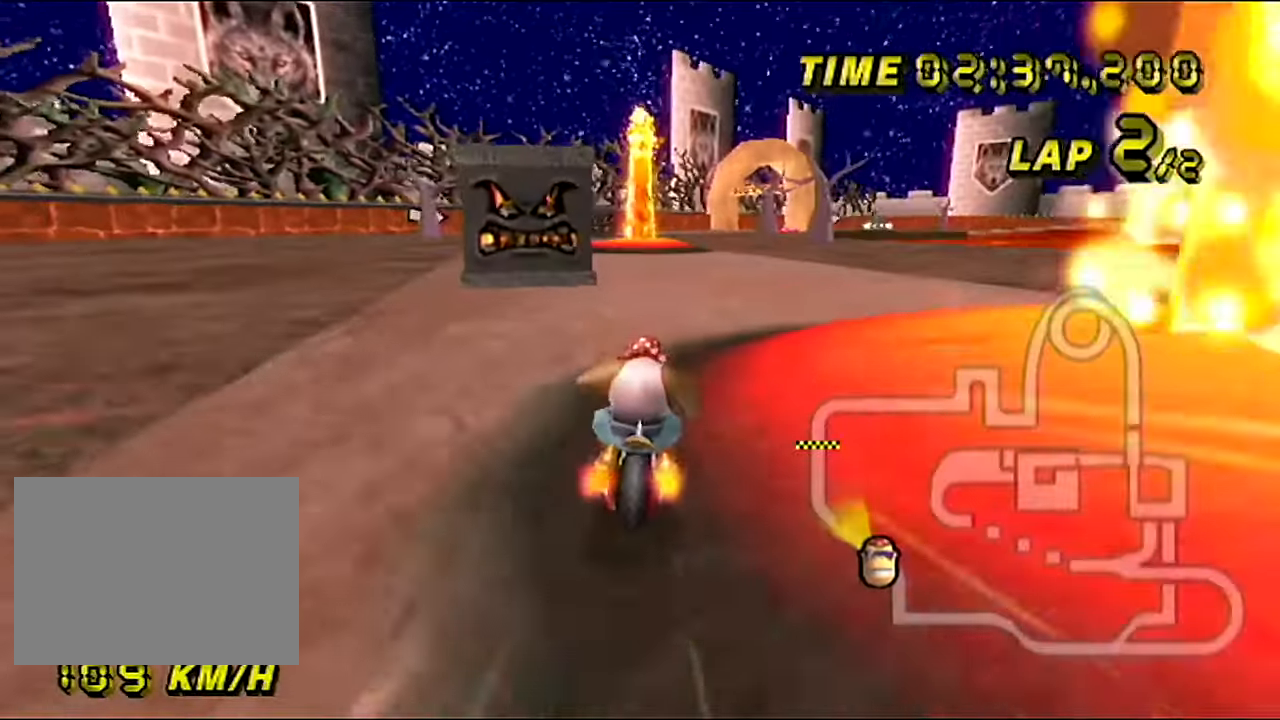
{"buttons": ["A"], "left_stick": "down", "events": [[116, "R1", "up"], [150, "left_stick", "down"]]}
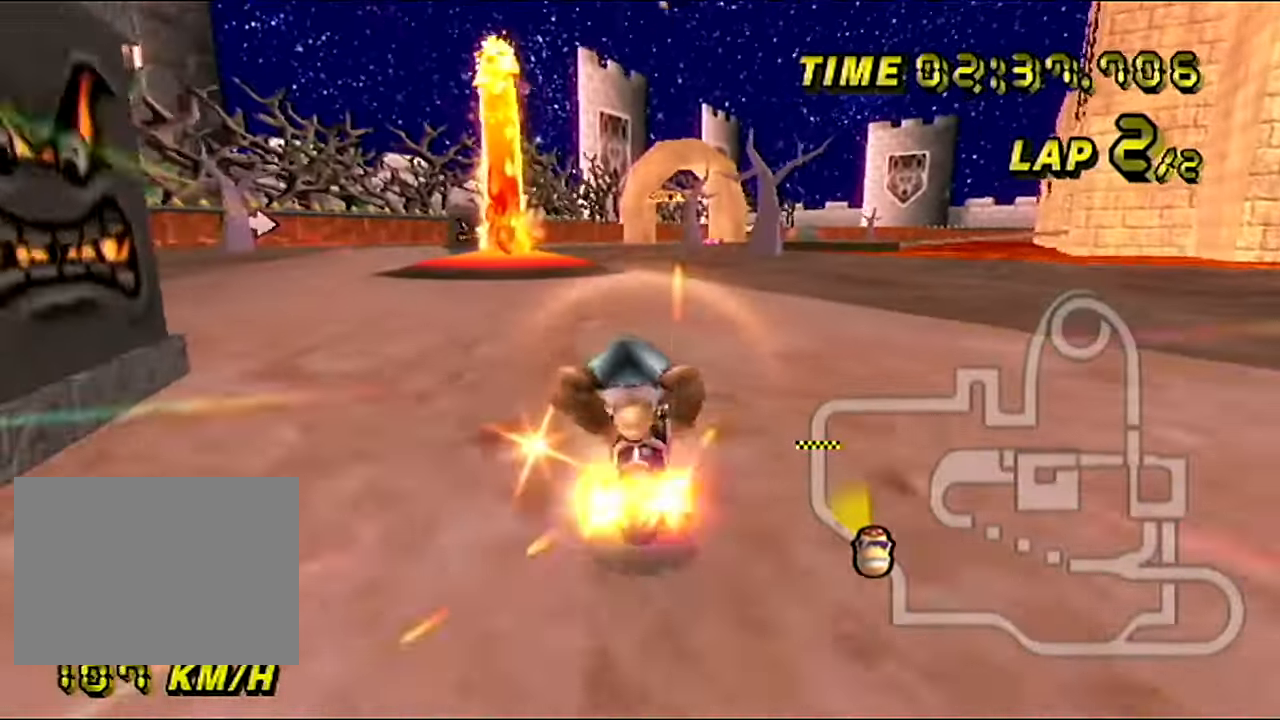
{"buttons": ["A"], "left_stick": "center", "events": [[34, "left_stick", "left"], [84, "left_stick", "center"], [134, "left_stick", "down-left"], [267, "DPAD_RIGHT", "down"], [267, "left_stick", "center"], [300, "DPAD_RIGHT", "up"]]}
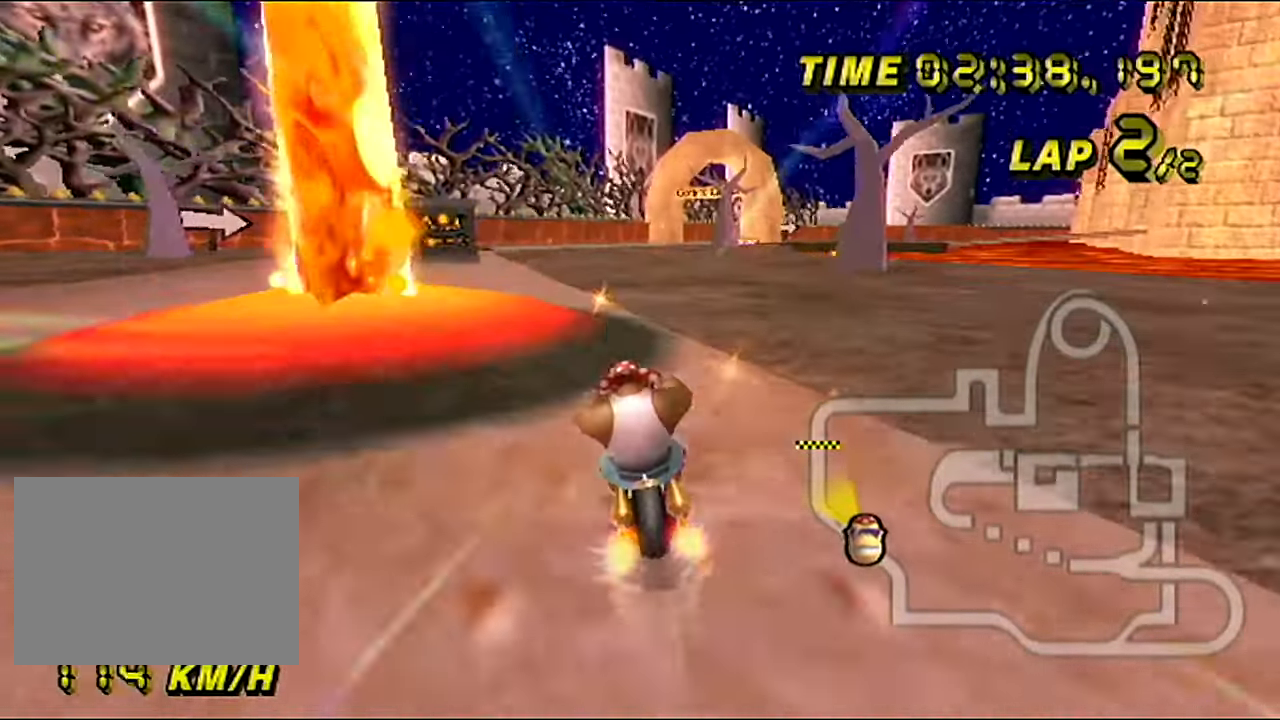
{"buttons": ["A"], "left_stick": "down", "events": [[16, "R1", "down"], [100, "left_stick", "down-left"], [317, "left_stick", "down"], [350, "R1", "up"]]}
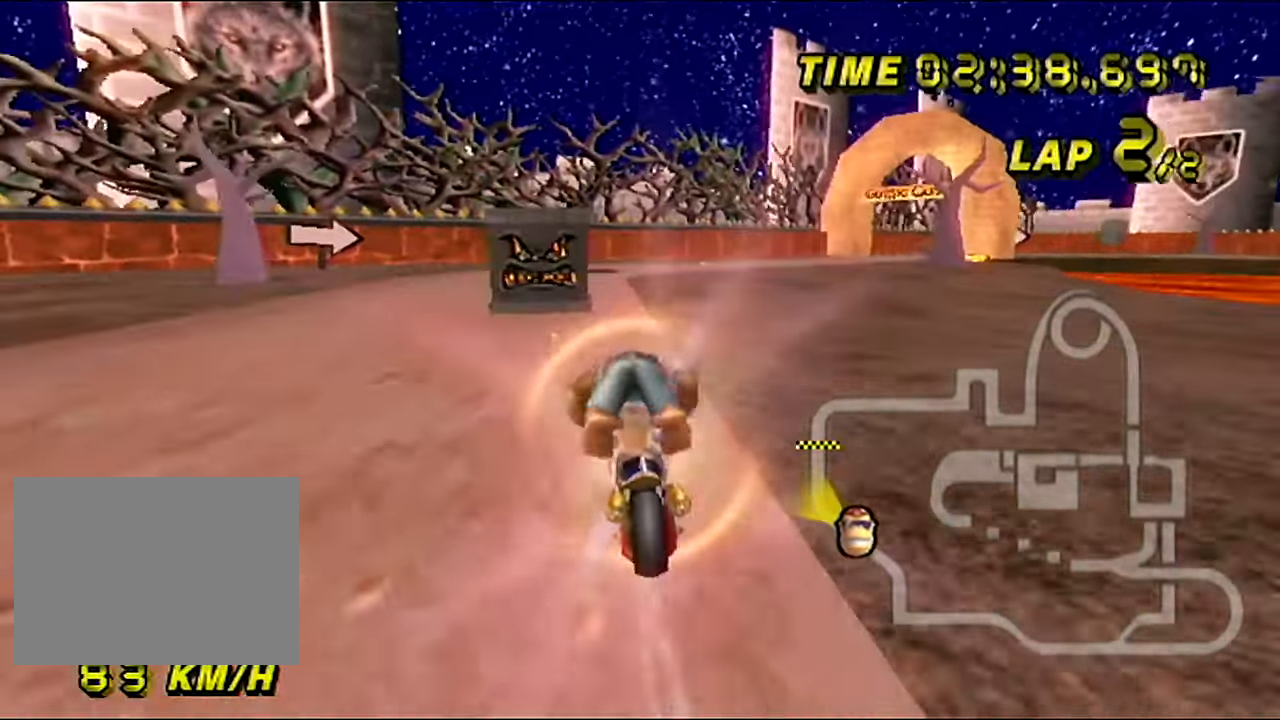
{"buttons": ["A", "DPAD_RIGHT"], "left_stick": "down-right", "events": [[317, "left_stick", "down-right"], [484, "DPAD_RIGHT", "down"]]}
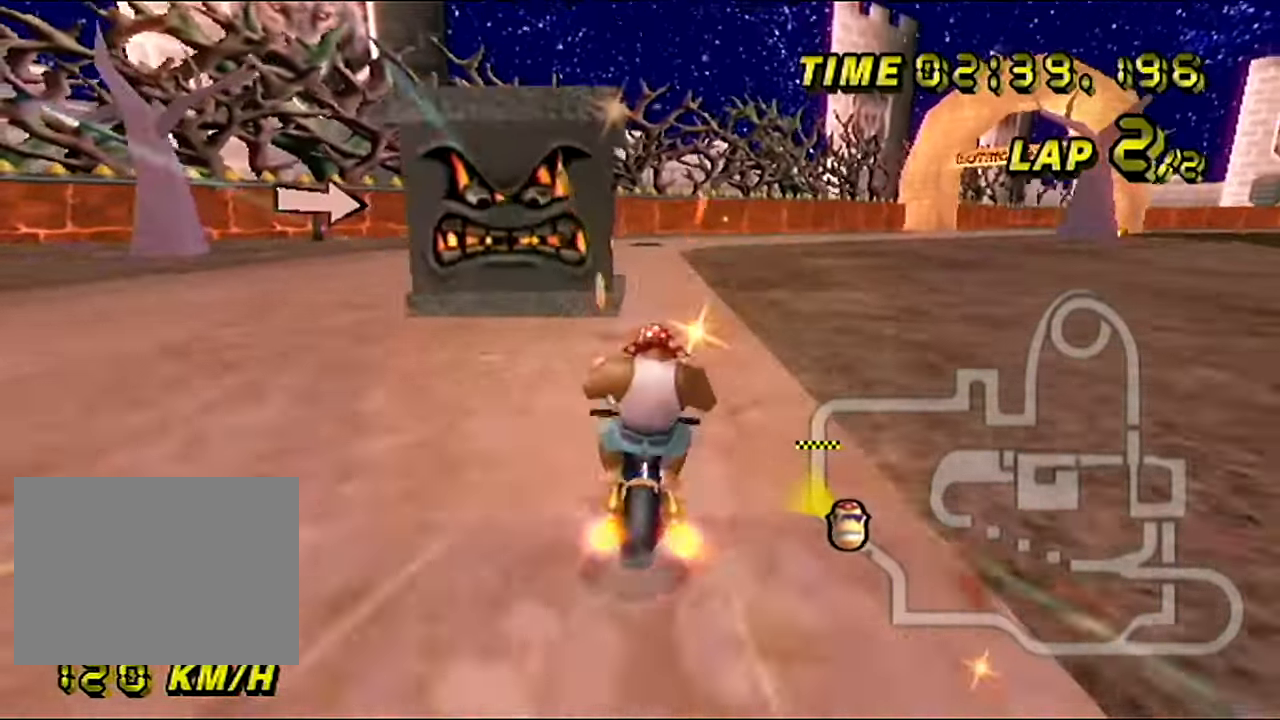
{"buttons": ["A", "R1"], "left_stick": "center", "events": [[16, "DPAD_RIGHT", "up"], [100, "left_stick", "center"], [450, "R1", "down"]]}
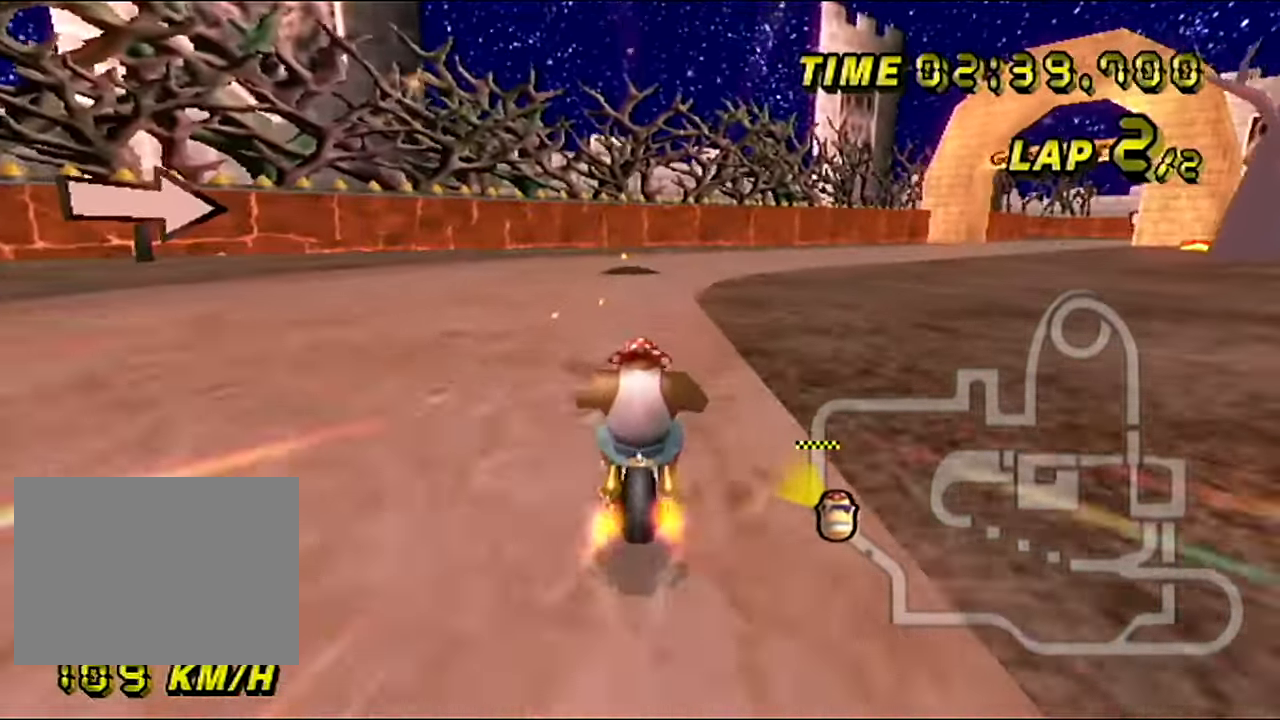
{"buttons": ["A", "R1"], "left_stick": "up-right", "events": [[217, "left_stick", "up-right"]]}
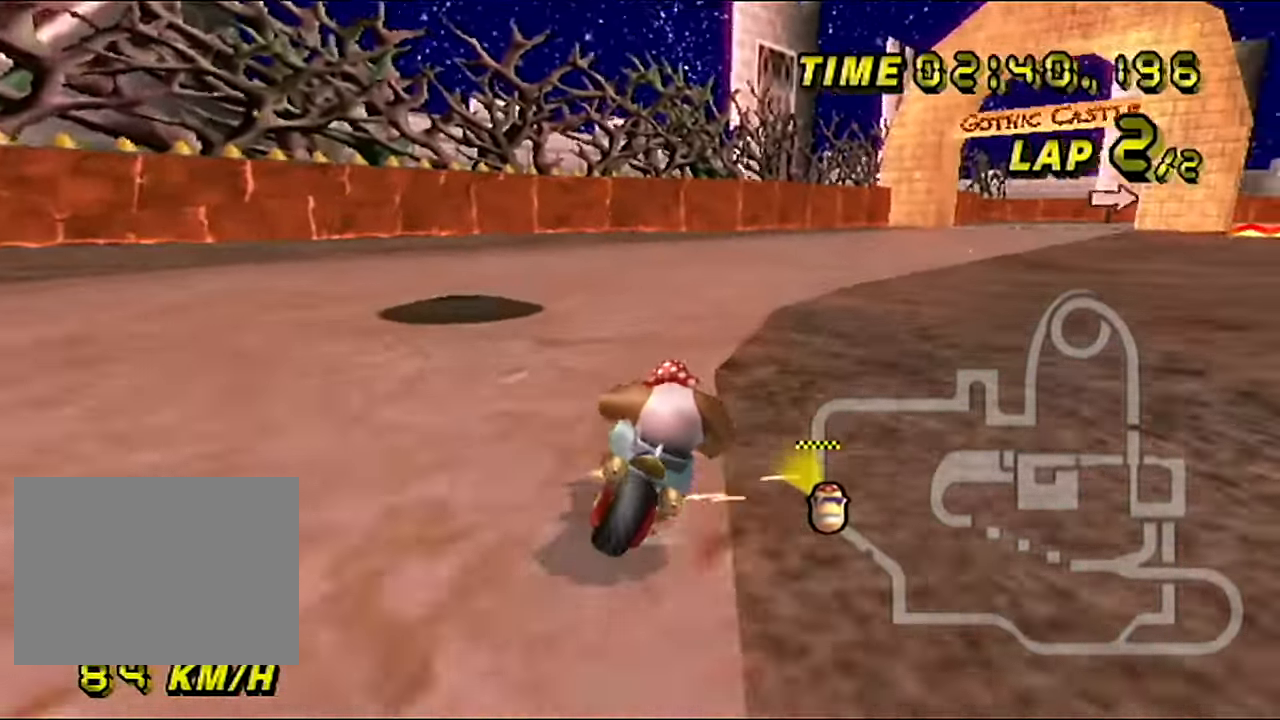
{"buttons": ["A", "R1"], "left_stick": "up-right", "events": []}
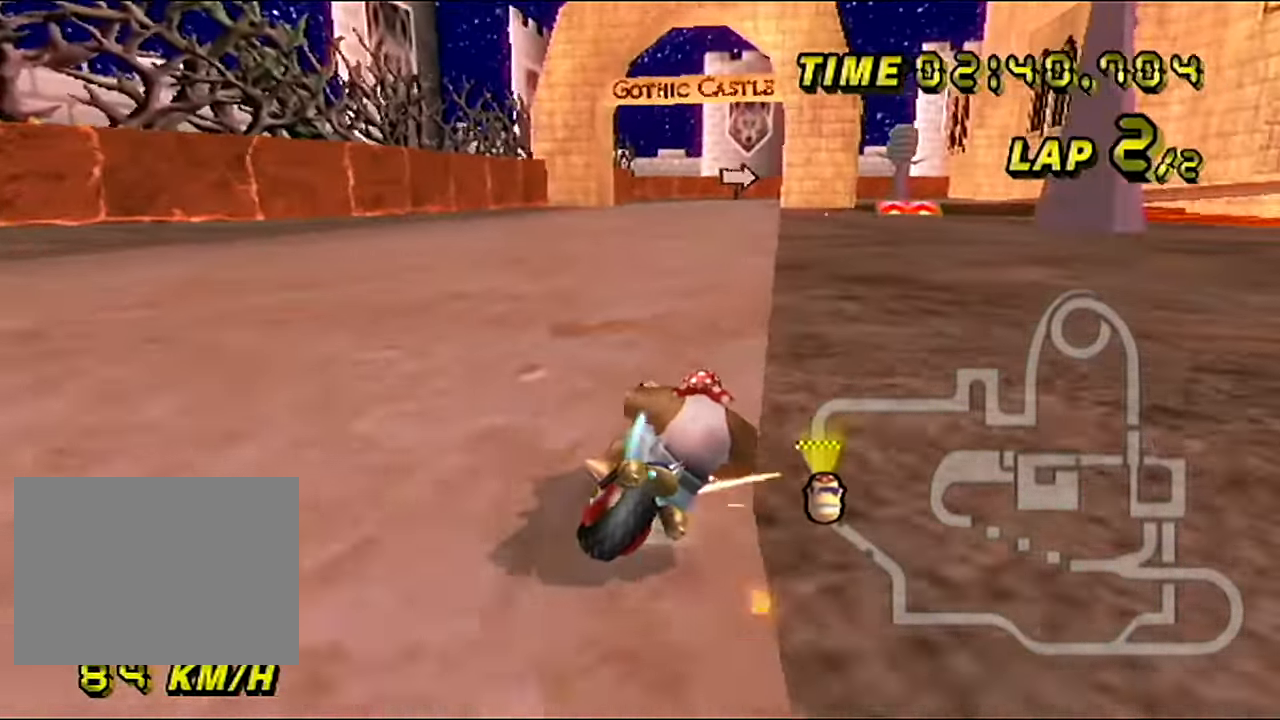
{"buttons": ["A"], "left_stick": "left", "events": [[167, "R1", "up"], [184, "left_stick", "left"]]}
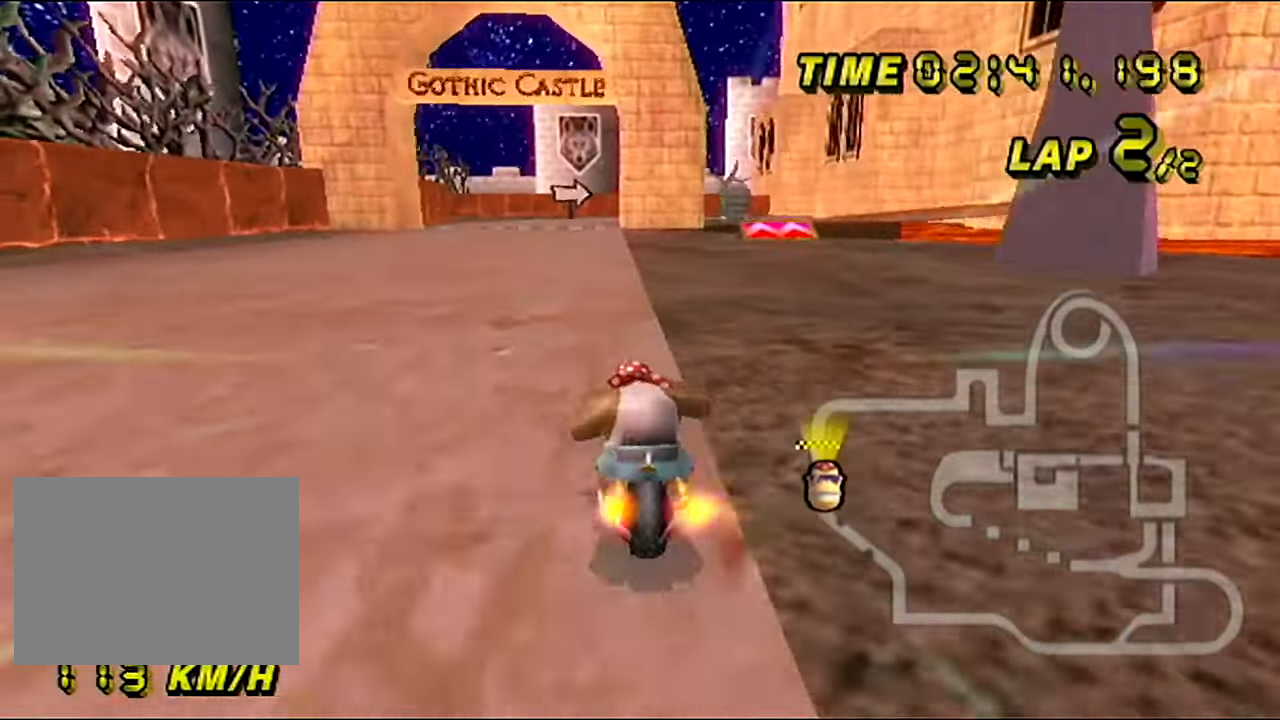
{"buttons": ["A"], "left_stick": "center", "events": [[133, "left_stick", "center"]]}
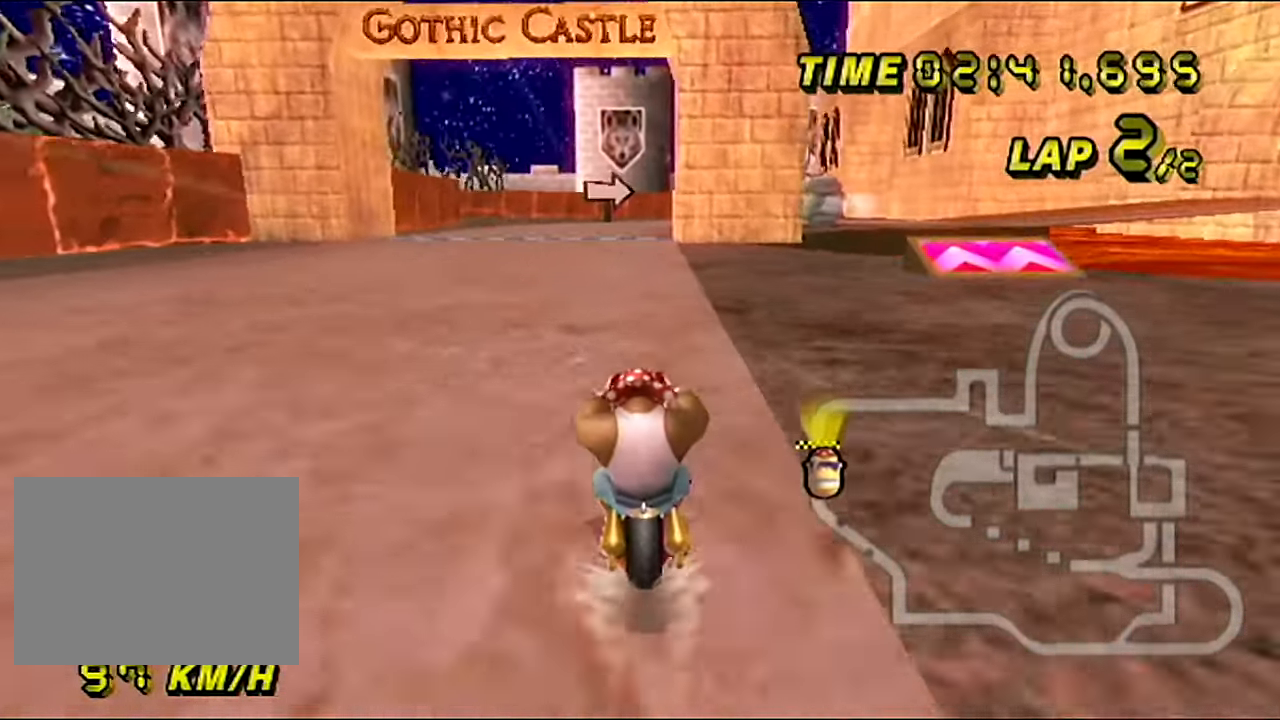
{"buttons": ["A"], "left_stick": "center", "events": []}
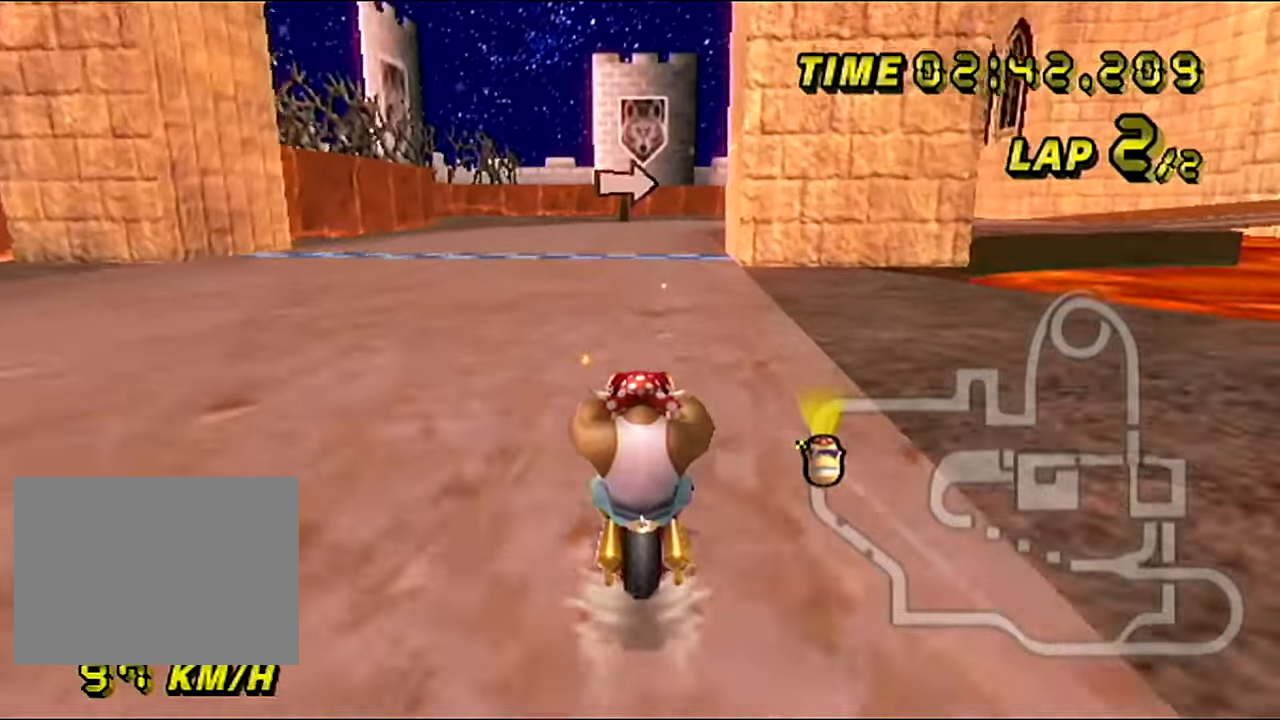
{"buttons": ["A"], "left_stick": "center", "events": []}